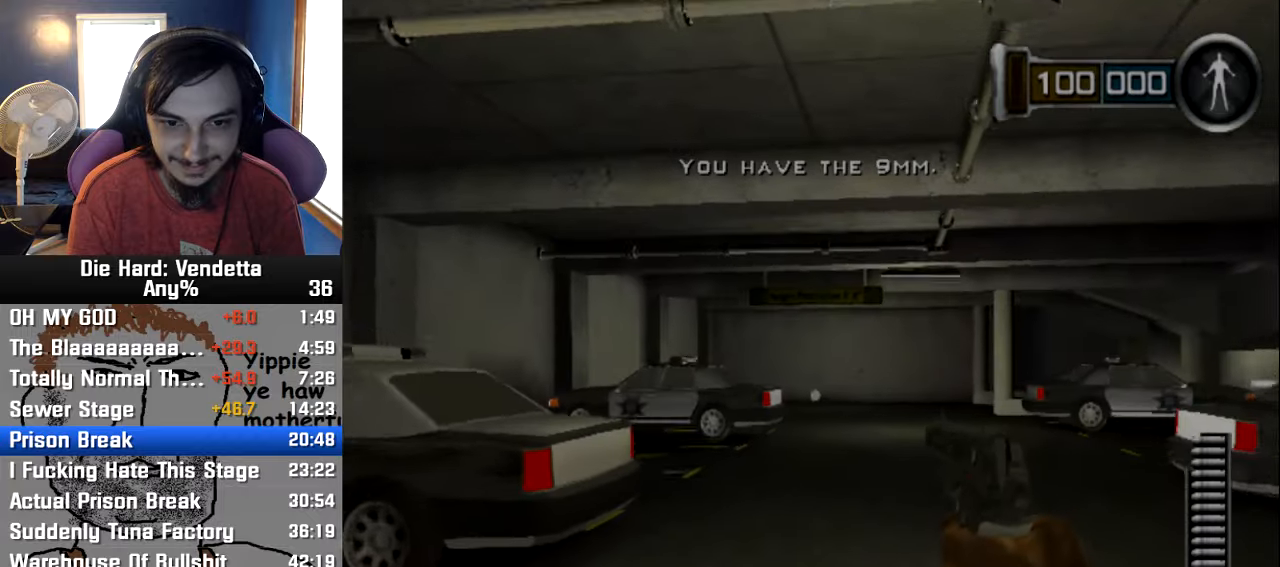
Gameplay with a controller (Nintendo layout); each line is a JSON object with the inputs held at the frame after it (dt_ms = milliseconds from this image to that frame). "events" lists button and stick changes between this image and that frame as [ms after this image, input, new state], when the widget could be followed in between. Not read: L2 L3 R3.
{"dt_ms": 500, "buttons": [], "left_stick": "up", "right_stick": "center", "events": []}
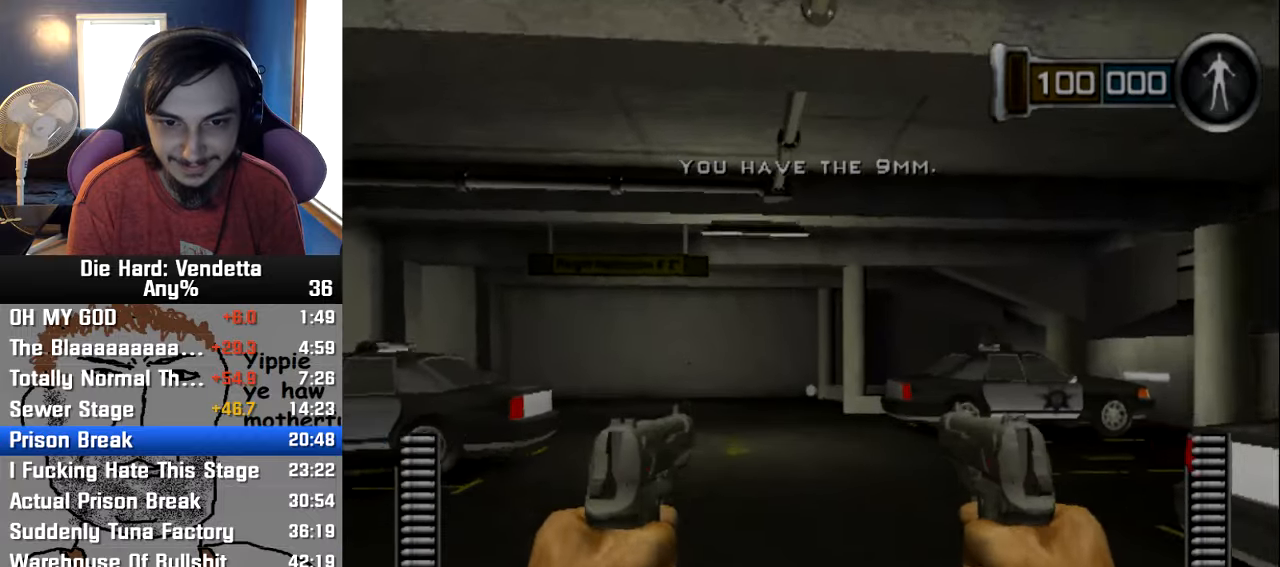
{"dt_ms": 500, "buttons": [], "left_stick": "up", "right_stick": "center", "events": []}
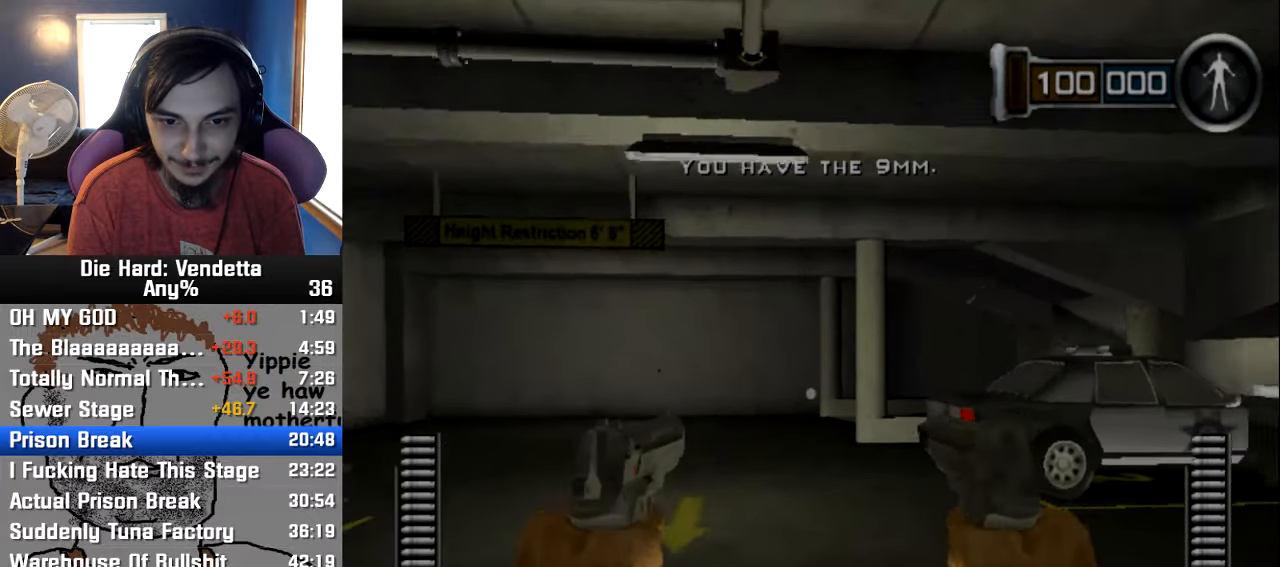
{"dt_ms": 500, "buttons": [], "left_stick": "up", "right_stick": "center", "events": []}
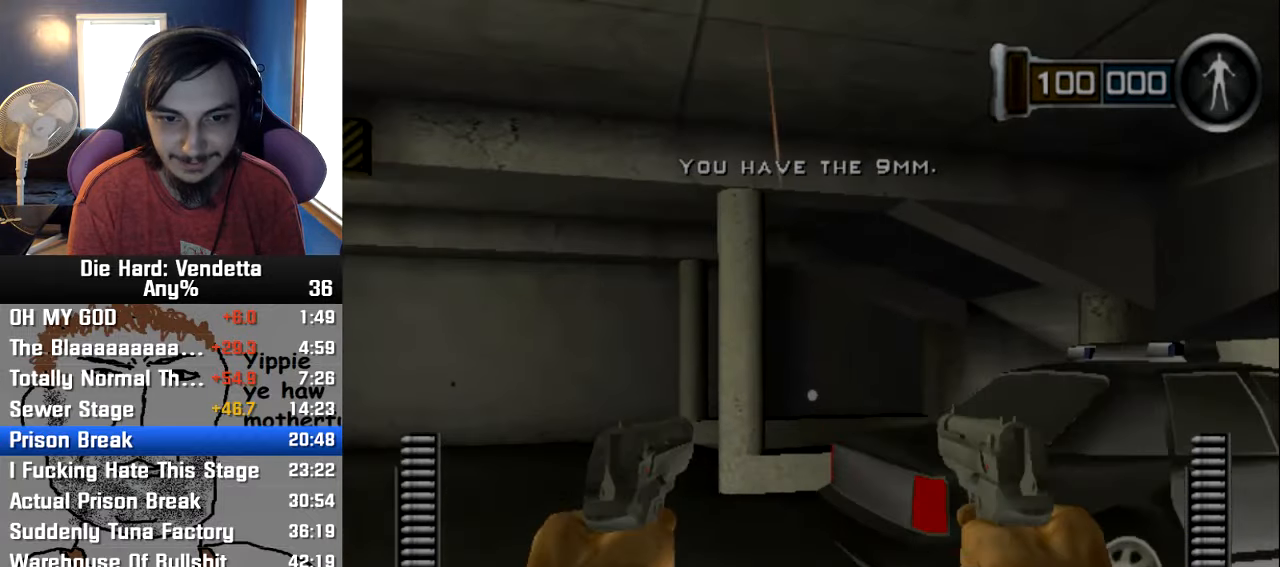
{"dt_ms": 500, "buttons": [], "left_stick": "up", "right_stick": "center", "events": []}
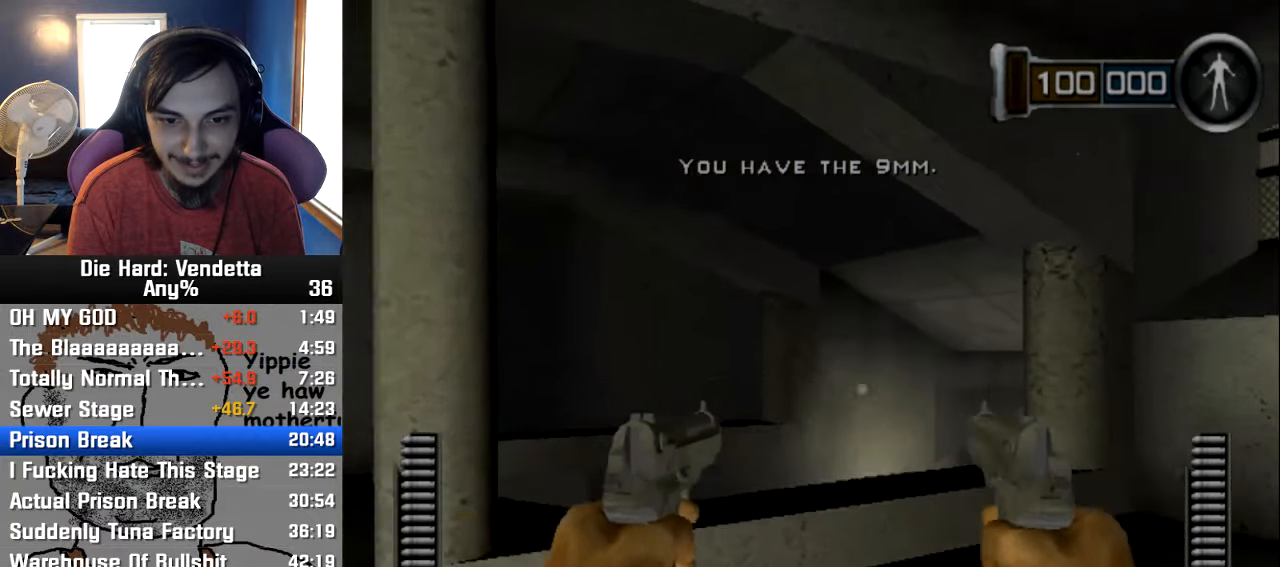
{"dt_ms": 1000, "buttons": [], "left_stick": "center", "right_stick": "center"}
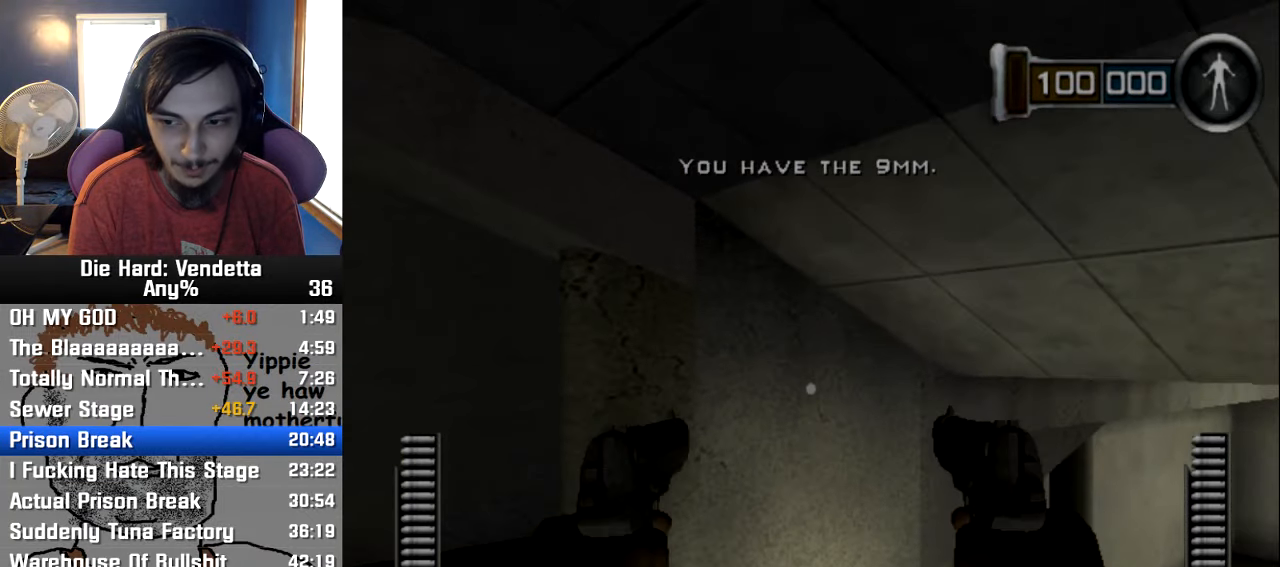
{"dt_ms": 1000, "buttons": [], "left_stick": "up", "right_stick": "center"}
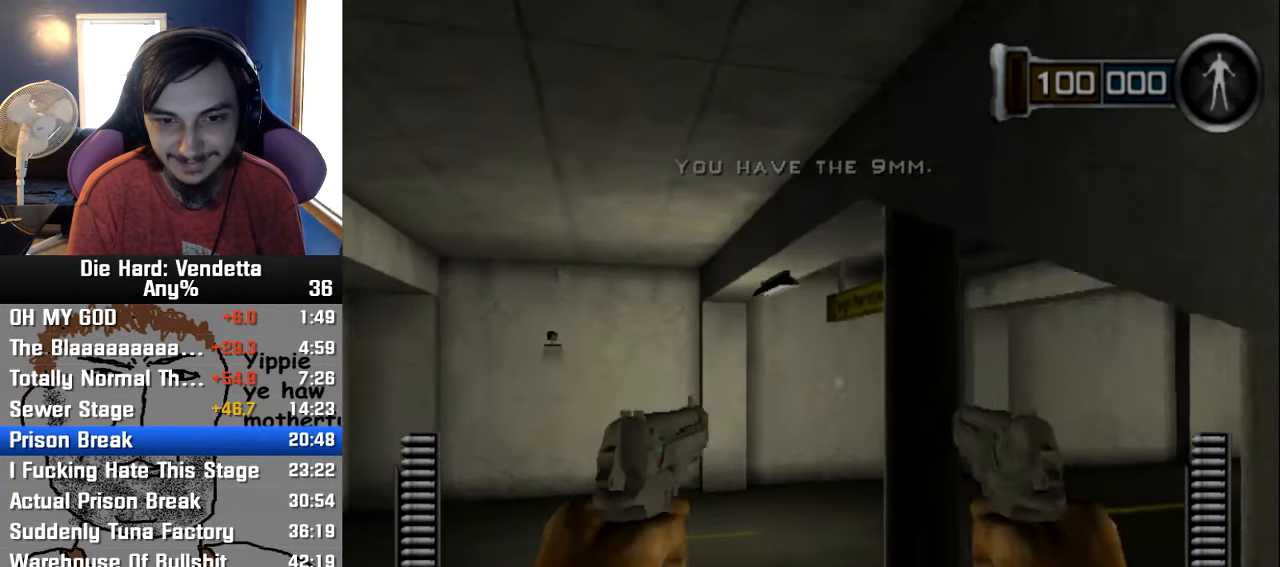
{"dt_ms": 500, "buttons": [], "left_stick": "up", "right_stick": "center", "events": []}
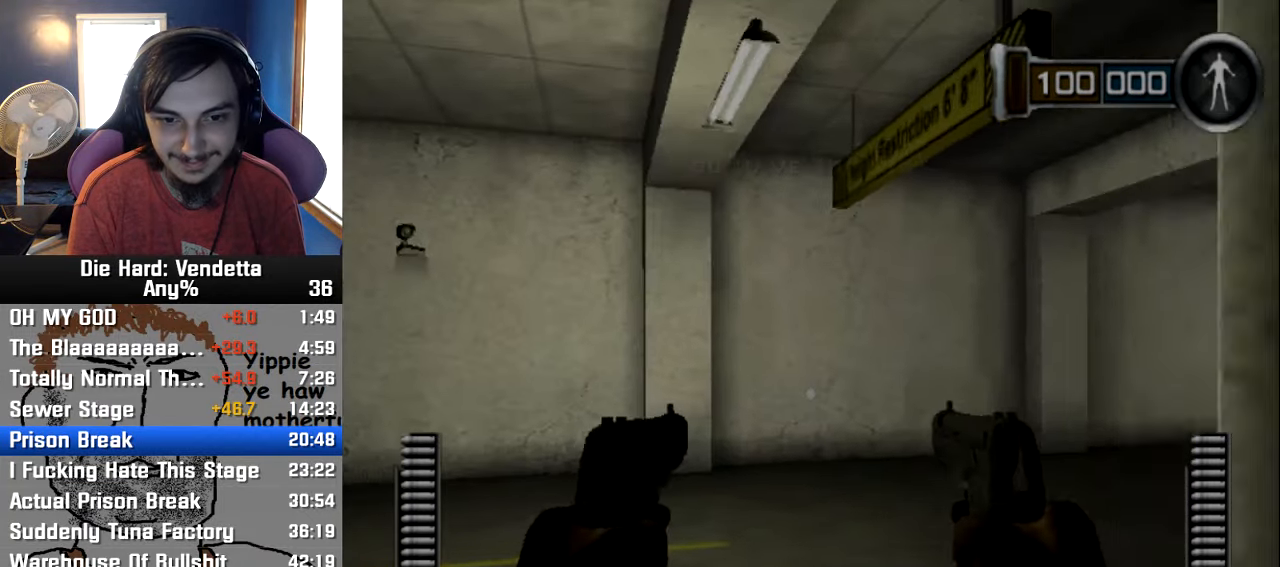
{"dt_ms": 500, "buttons": [], "left_stick": "up-left", "right_stick": "right", "events": [[233, "left_stick", "up-left"], [233, "right_stick", "right"]]}
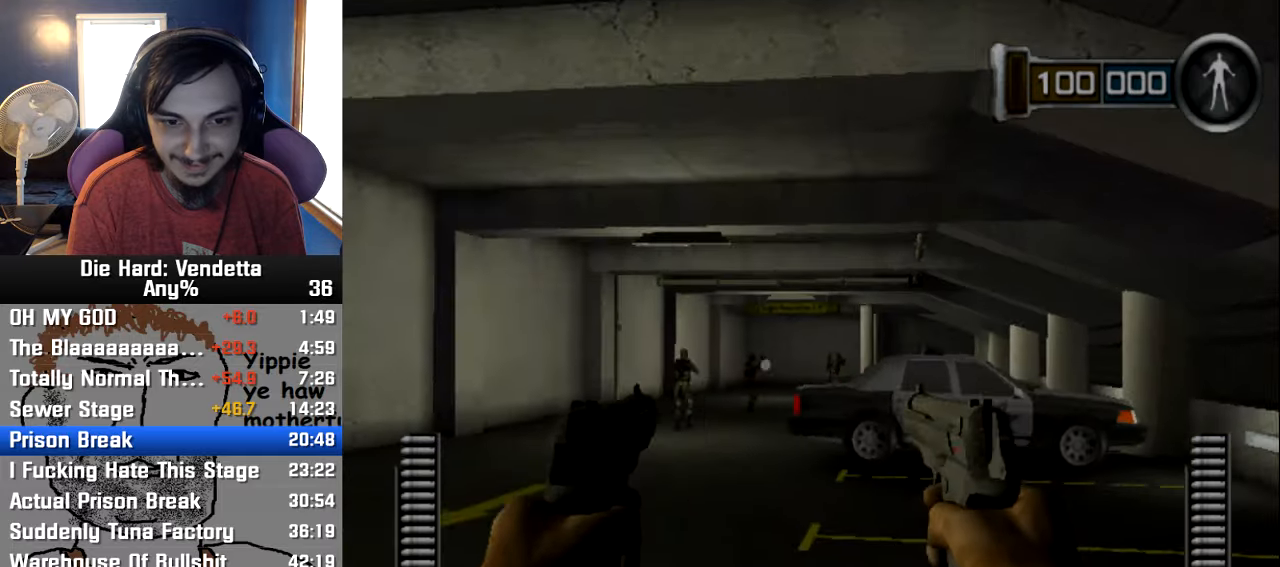
{"dt_ms": 500, "buttons": [], "left_stick": "up-left", "right_stick": "center"}